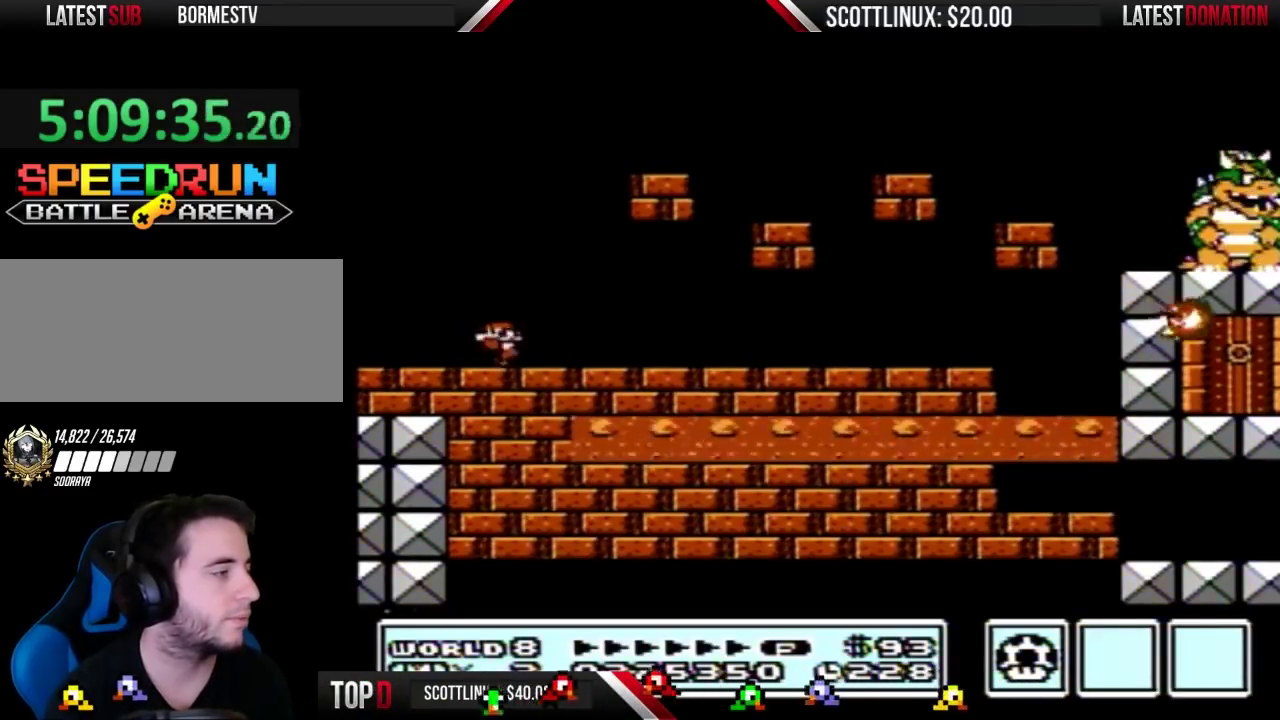
Gameplay with a controller (Nintendo layout); each line is a JSON object with the inputs held at the frame after it. "events" lists button and stick changes between this image and that frame as [ms after this image, input, new state], when the widget could be followed in between. Not read: L3 R3.
{"buttons": ["B"], "events": [[67, "DPAD_LEFT", "down"], [167, "DPAD_LEFT", "up"], [300, "DPAD_RIGHT", "down"], [433, "DPAD_RIGHT", "up"]]}
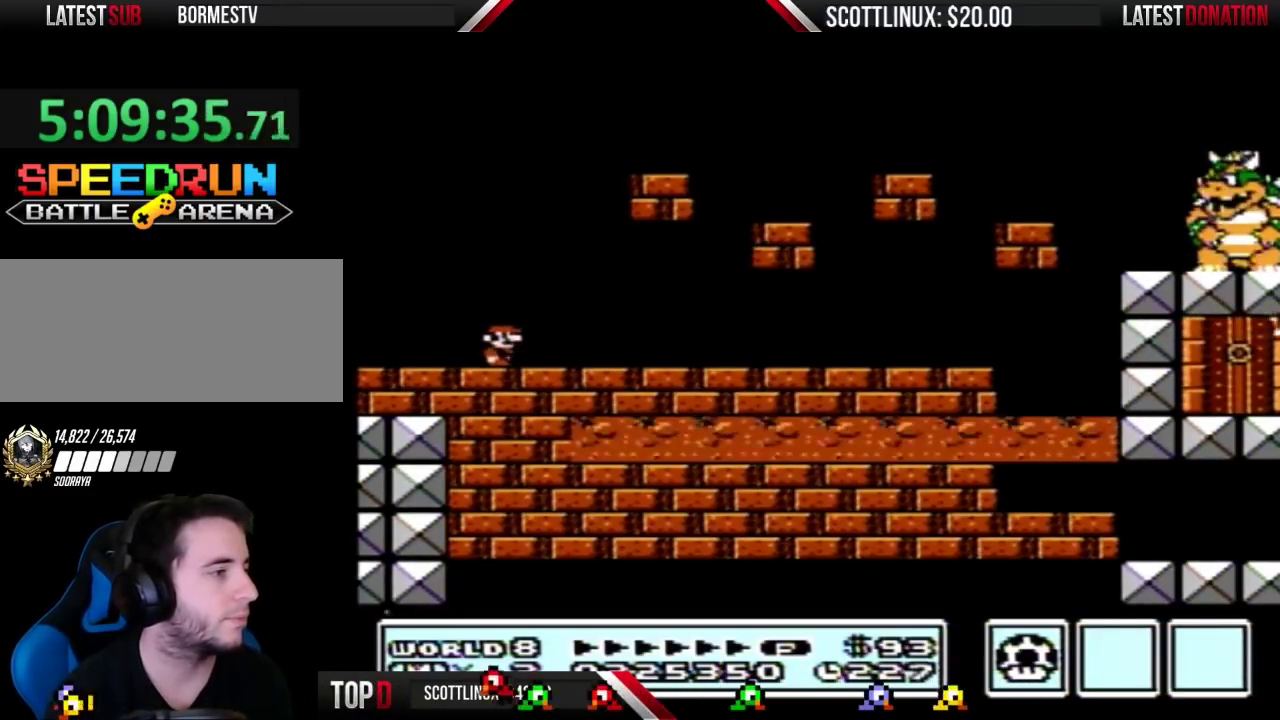
{"buttons": ["B"], "events": []}
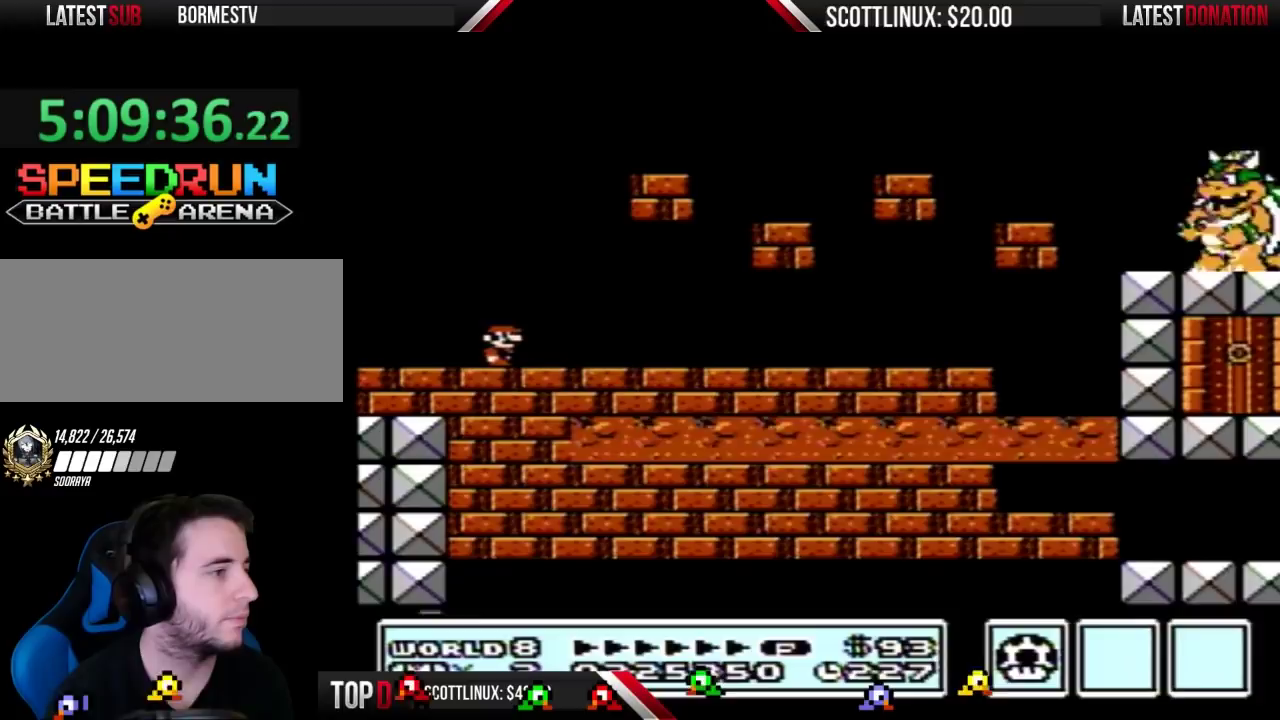
{"buttons": ["B"], "events": []}
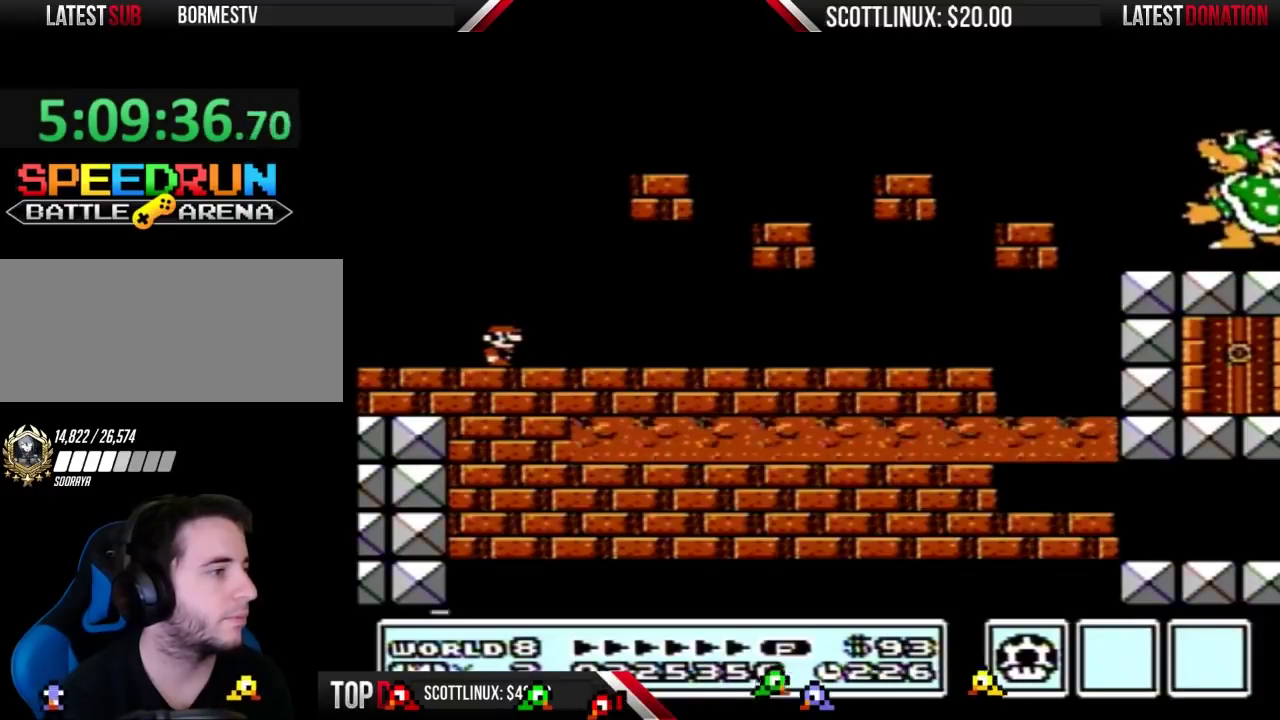
{"buttons": ["B"], "events": []}
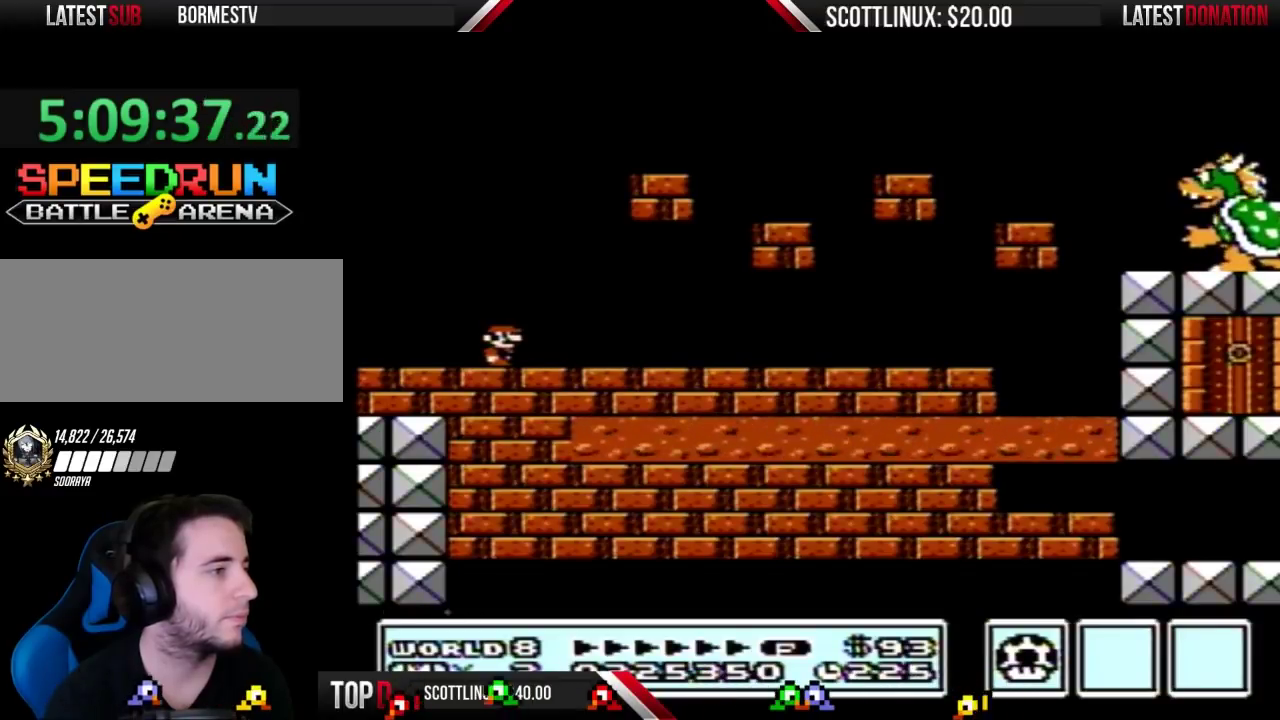
{"buttons": ["B"], "events": [[100, "DPAD_RIGHT", "down"], [200, "DPAD_RIGHT", "up"]]}
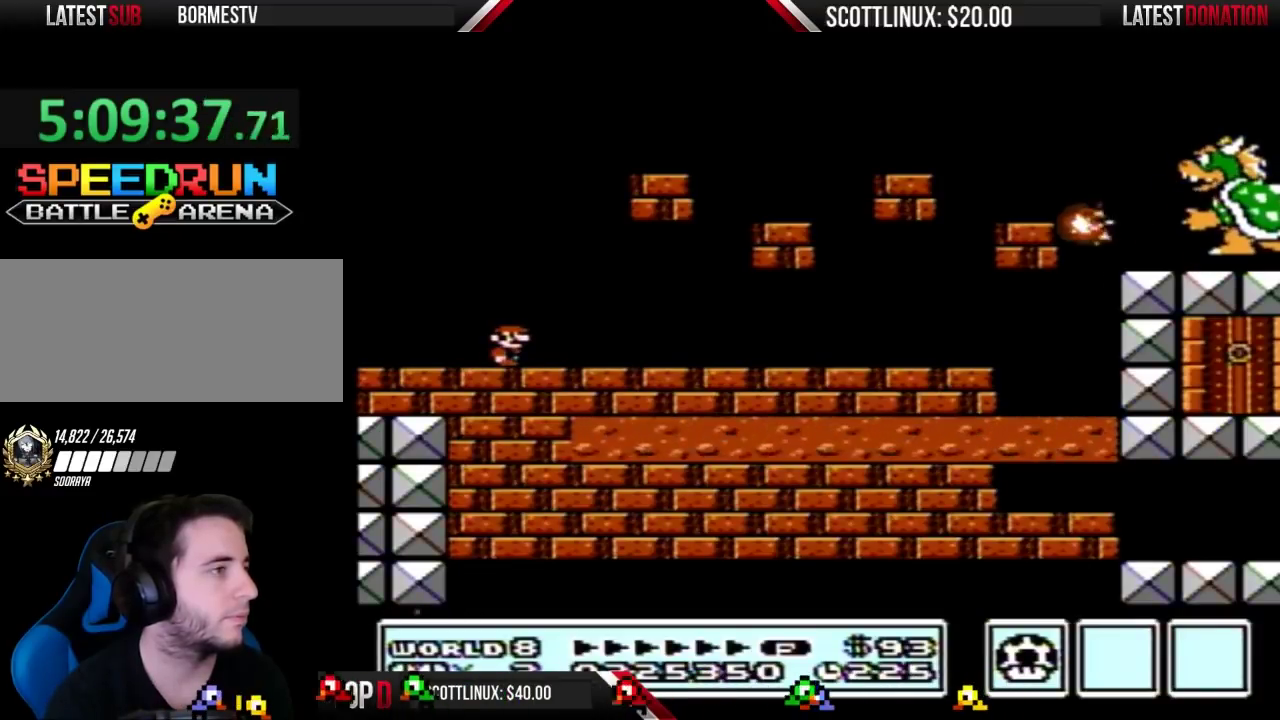
{"buttons": ["B", "DPAD_LEFT"], "events": [[400, "DPAD_LEFT", "down"]]}
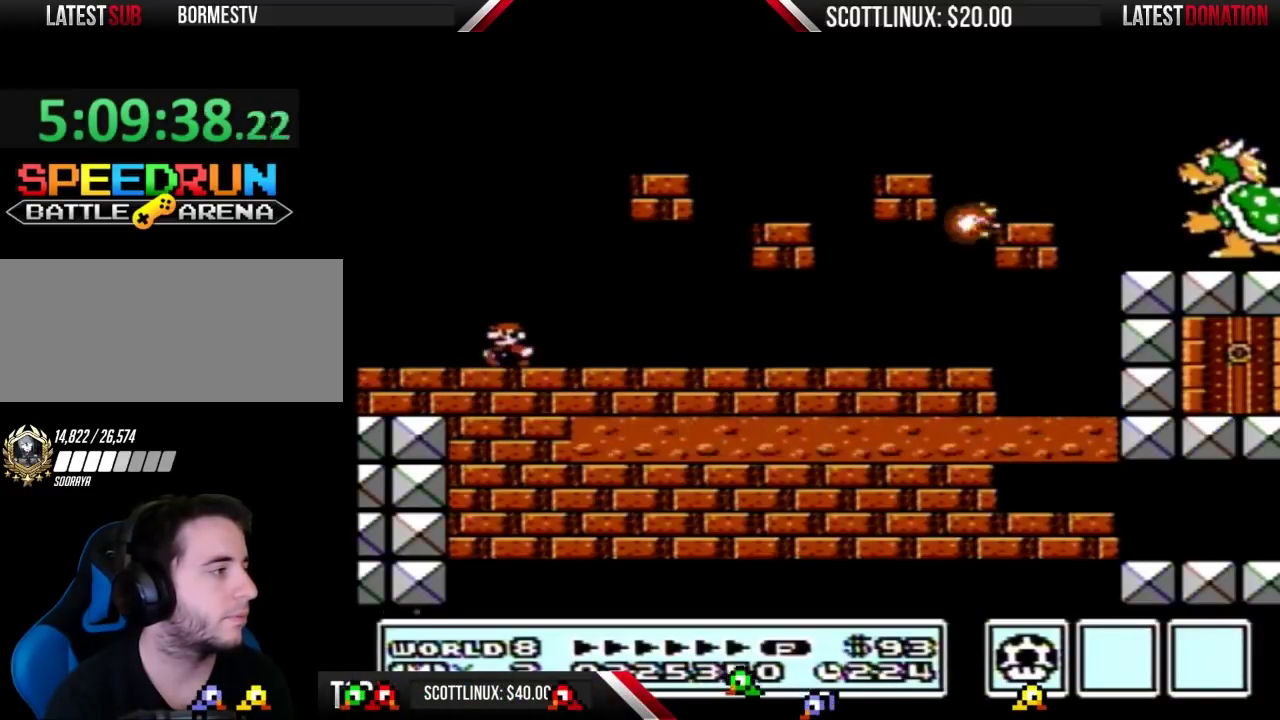
{"buttons": ["B"], "events": [[33, "DPAD_LEFT", "up"], [167, "DPAD_RIGHT", "down"], [267, "DPAD_RIGHT", "up"]]}
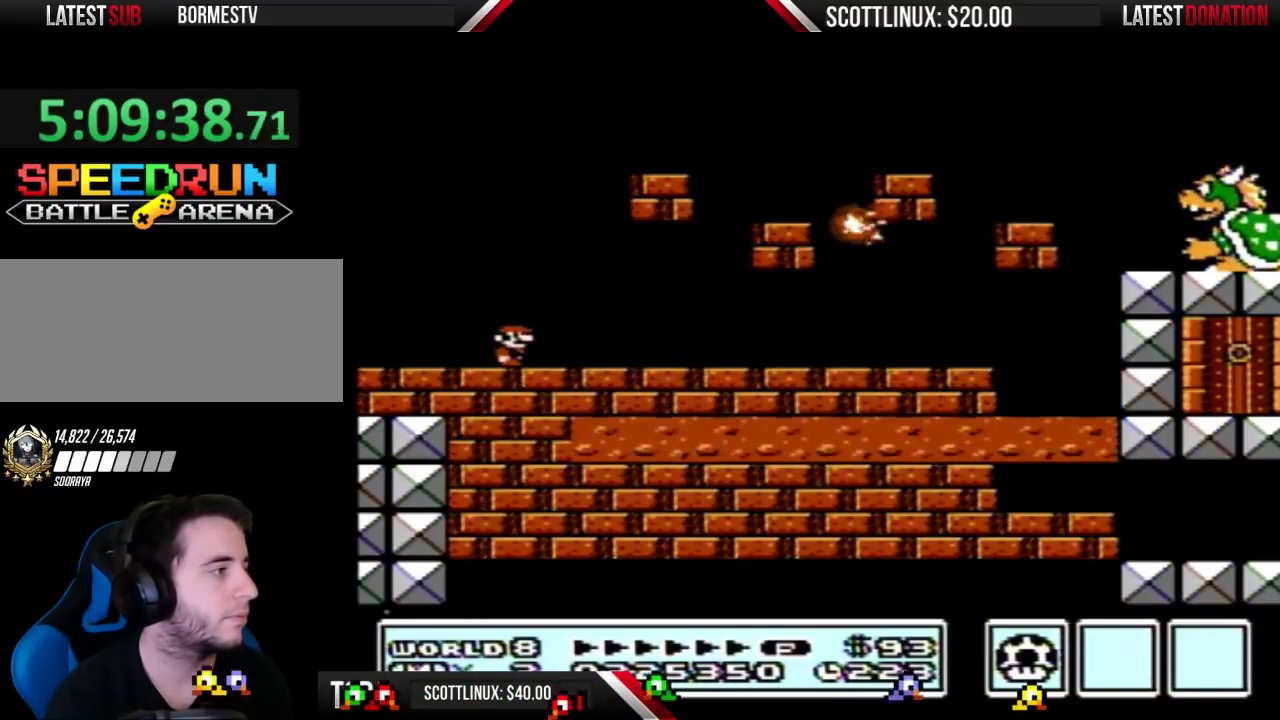
{"buttons": ["B"], "events": []}
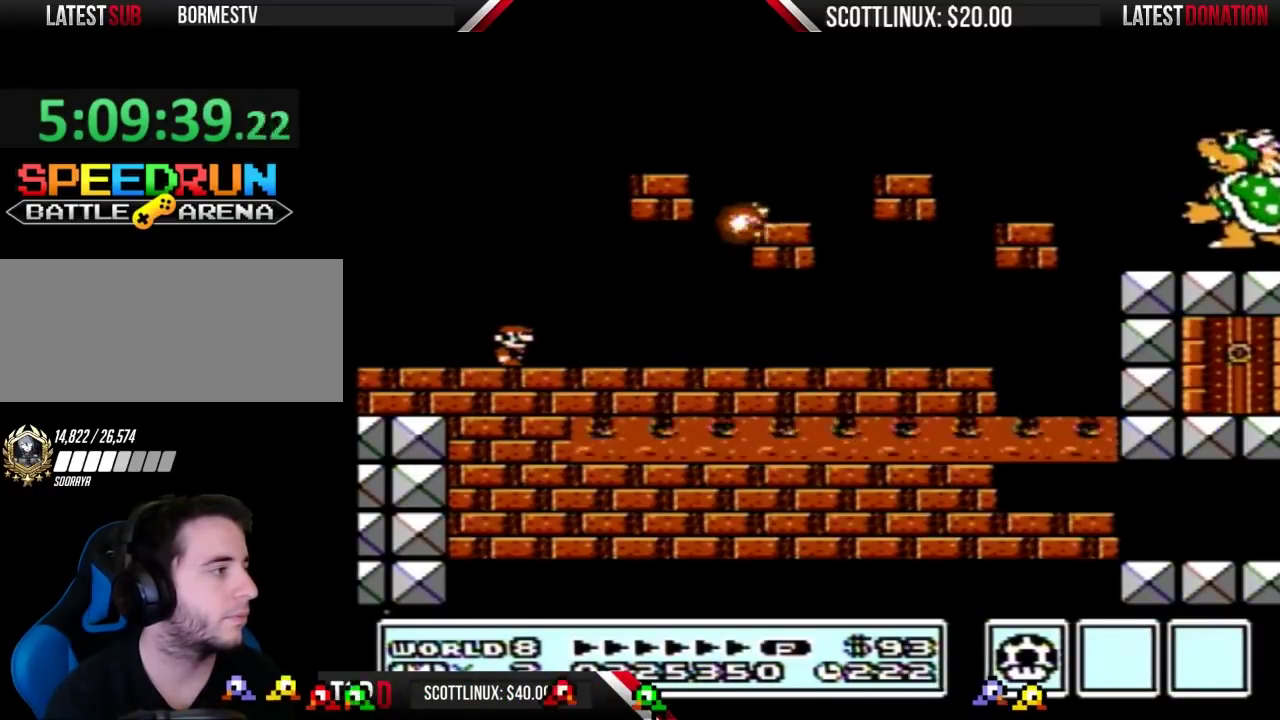
{"buttons": ["B"], "events": []}
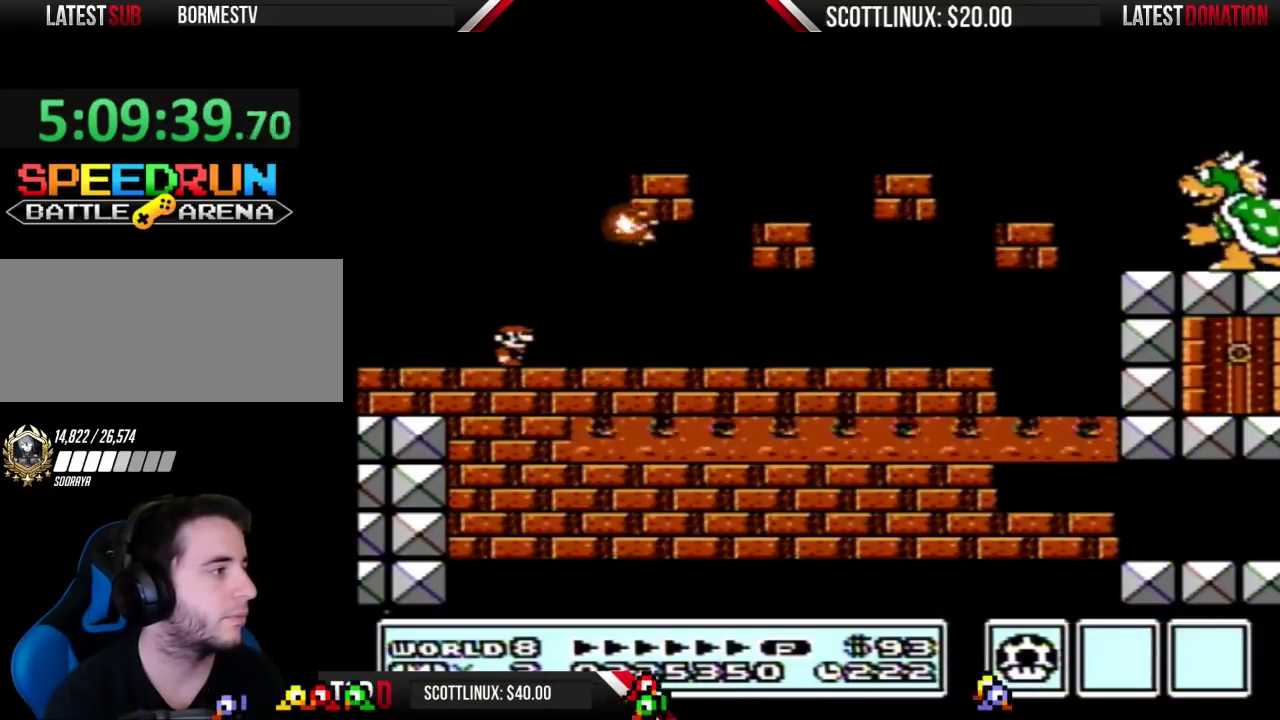
{"buttons": ["B"], "events": []}
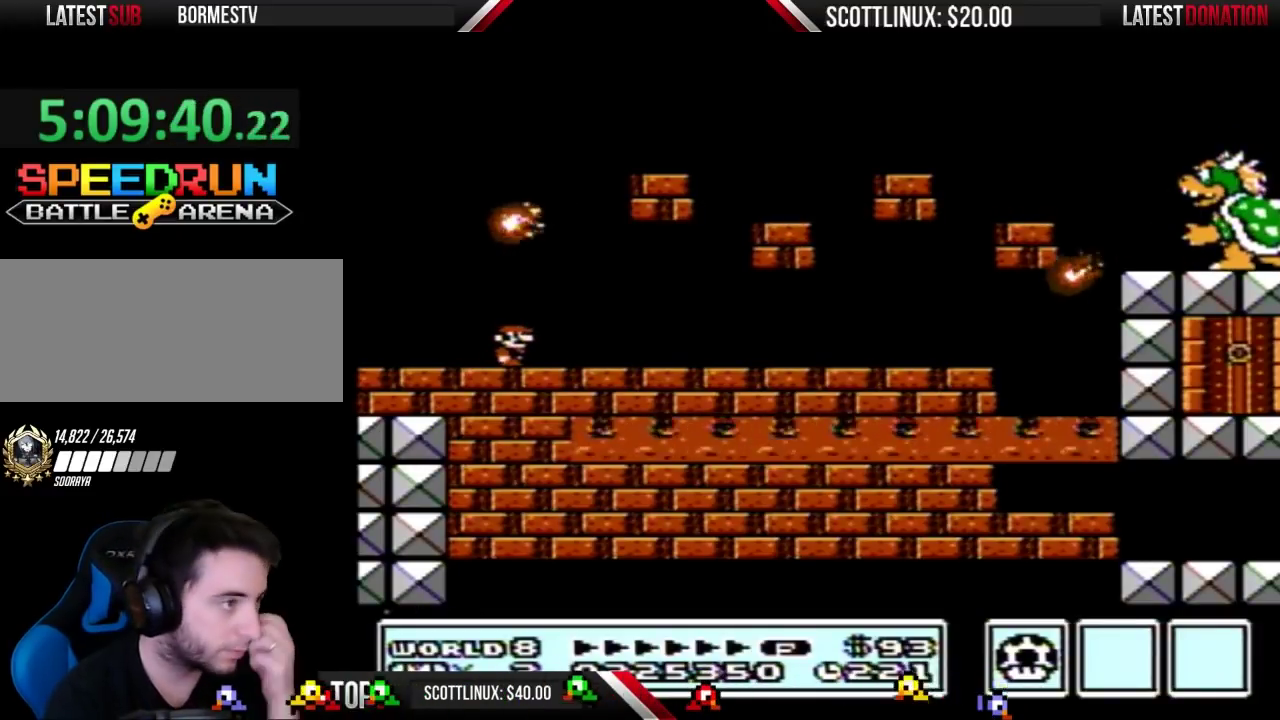
{"buttons": ["B"], "events": []}
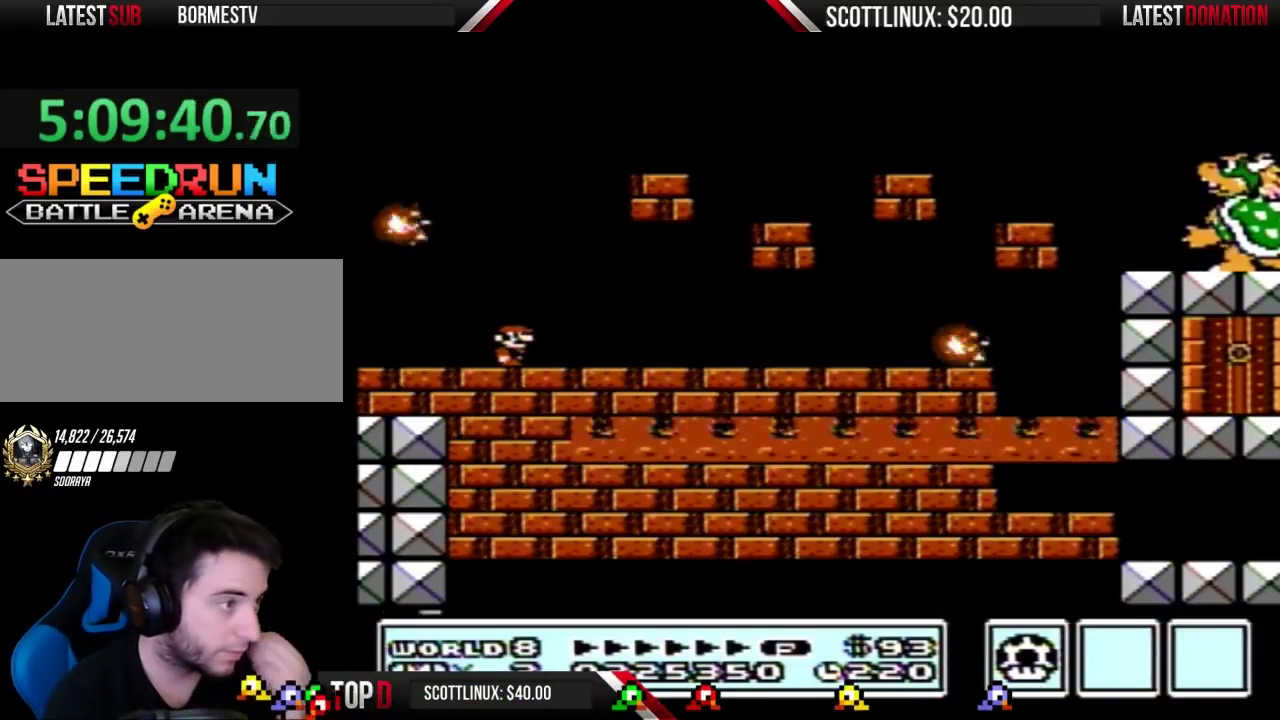
{"buttons": ["B"], "events": []}
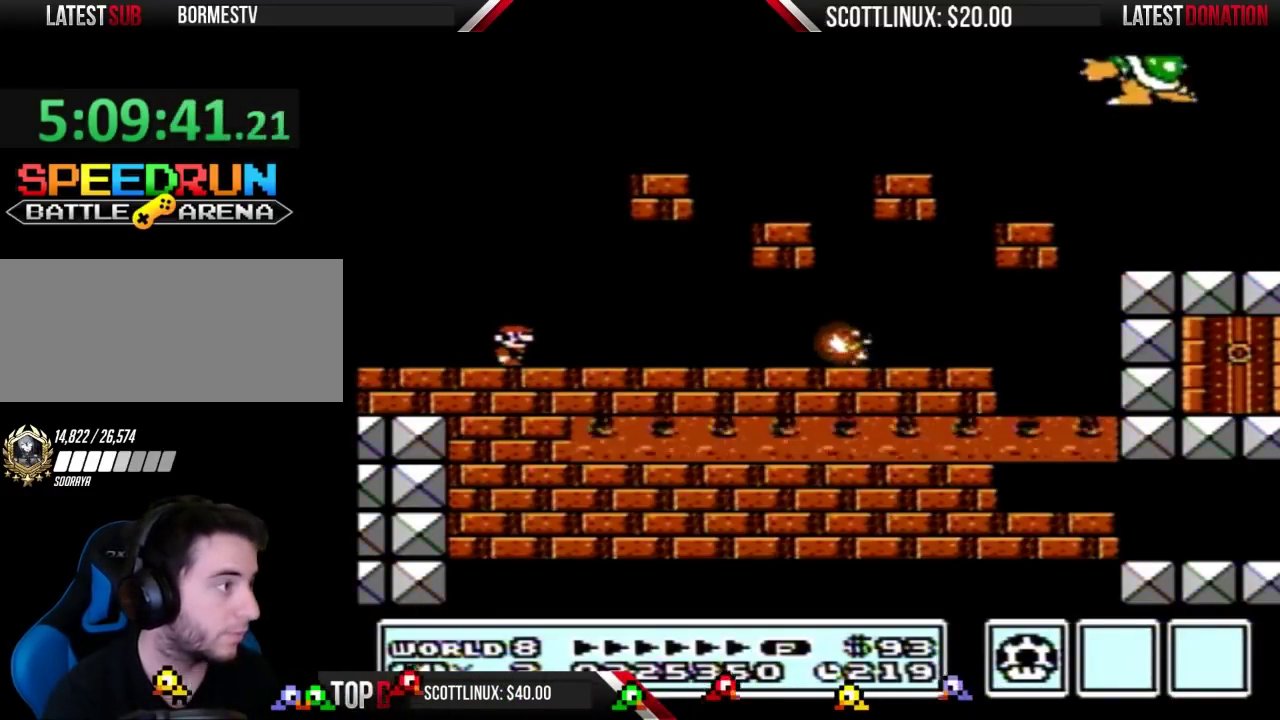
{"buttons": ["B"], "events": []}
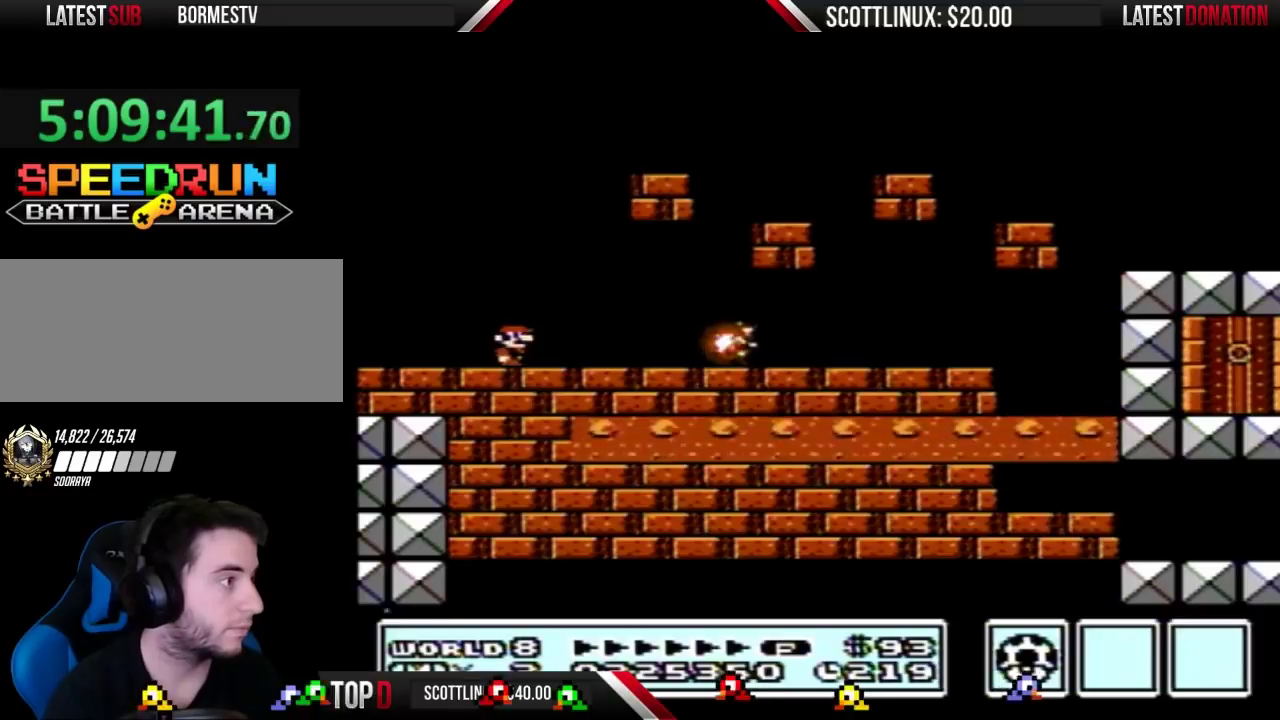
{"buttons": ["B", "DPAD_RIGHT"], "events": [[67, "DPAD_RIGHT", "down"], [367, "A", "down"], [433, "A", "up"]]}
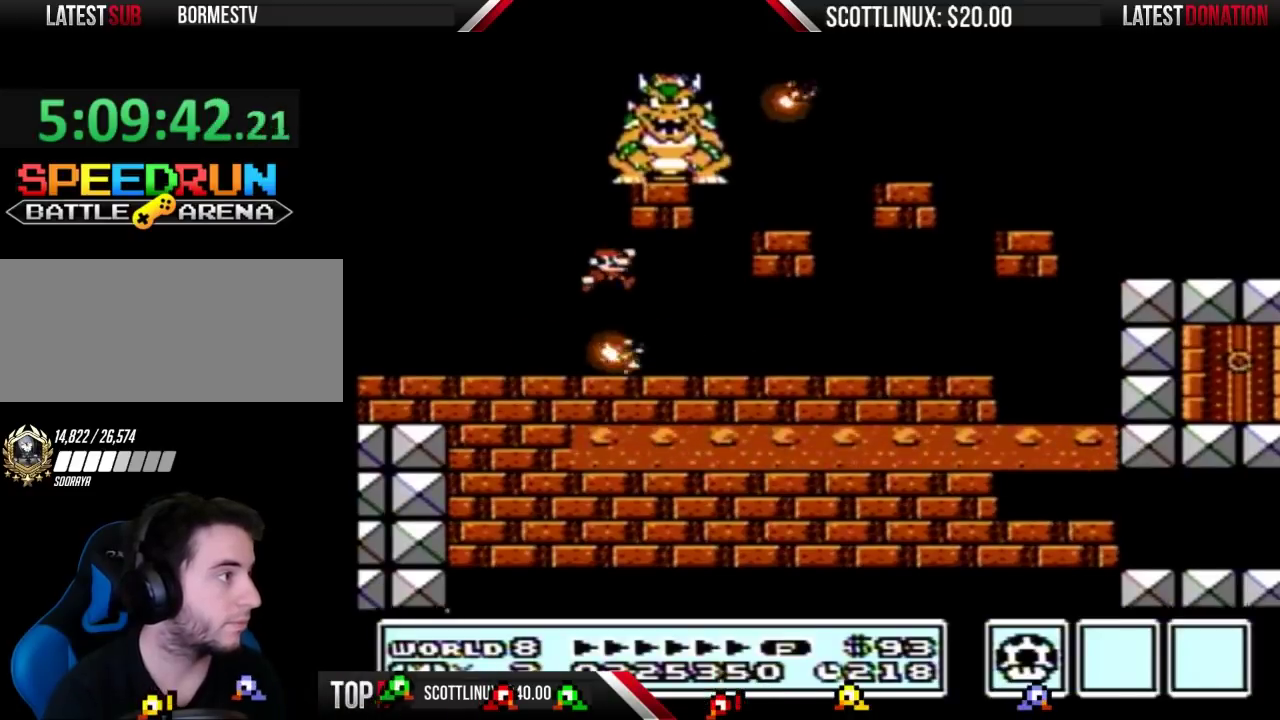
{"buttons": ["B", "DPAD_LEFT"], "events": [[267, "DPAD_RIGHT", "up"], [433, "DPAD_LEFT", "down"]]}
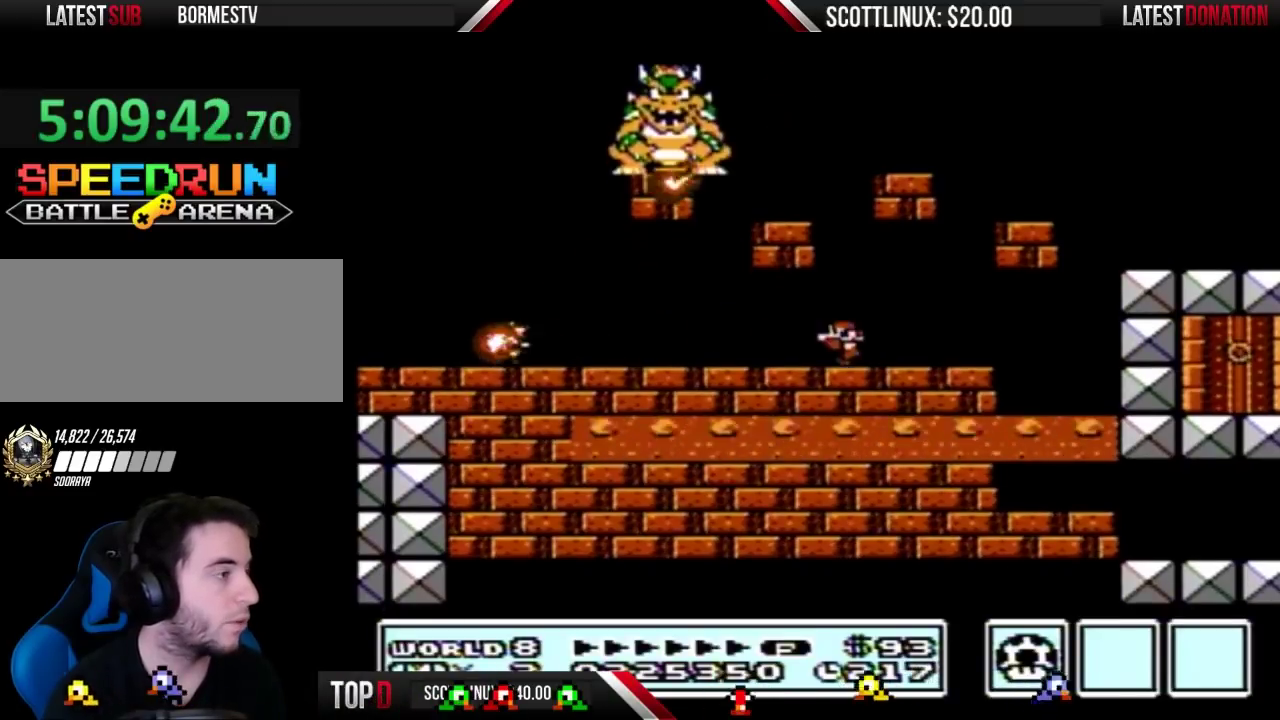
{"buttons": ["B", "DPAD_LEFT"], "events": []}
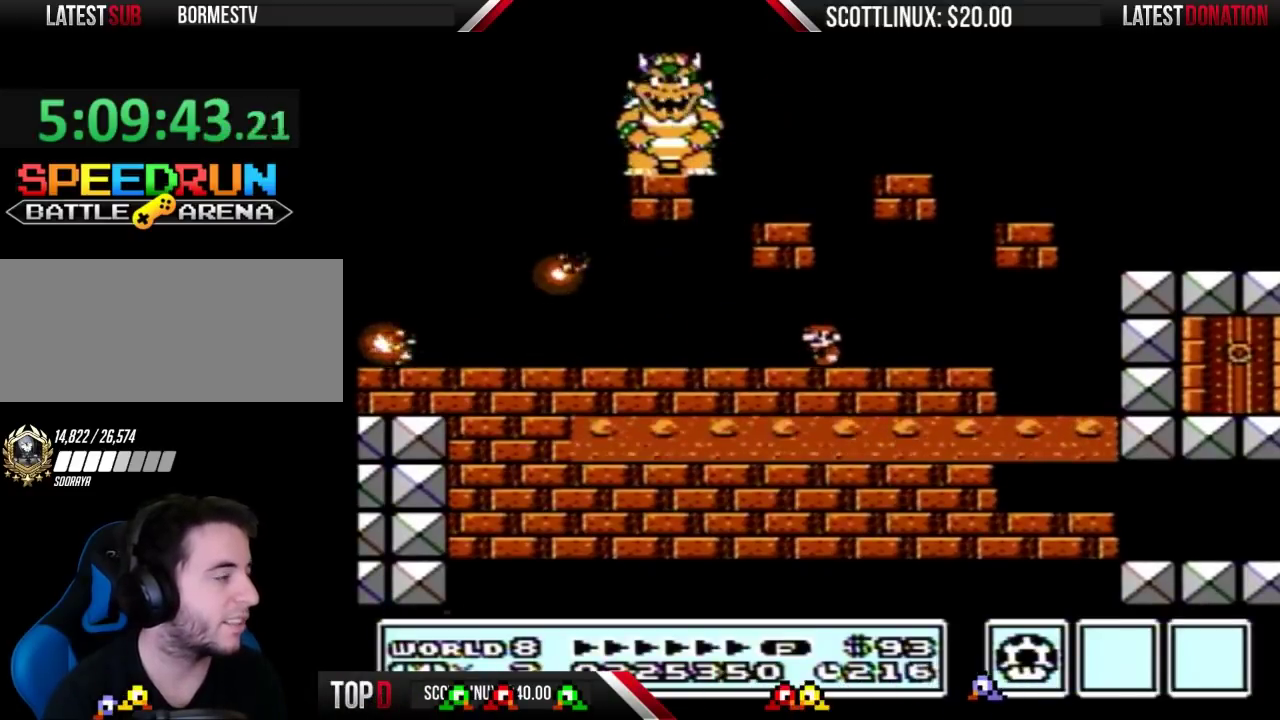
{"buttons": ["B"], "events": [[400, "DPAD_LEFT", "up"]]}
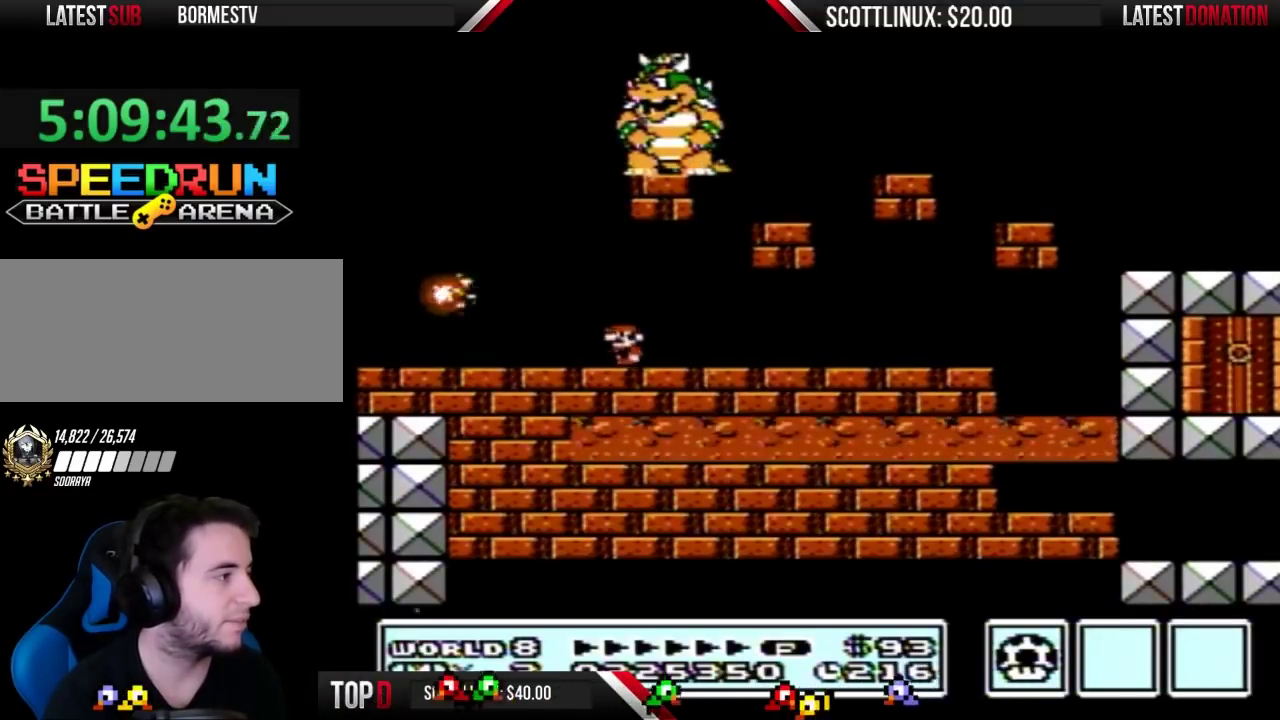
{"buttons": [], "events": [[133, "DPAD_RIGHT", "down"], [167, "B", "up"], [233, "DPAD_RIGHT", "up"]]}
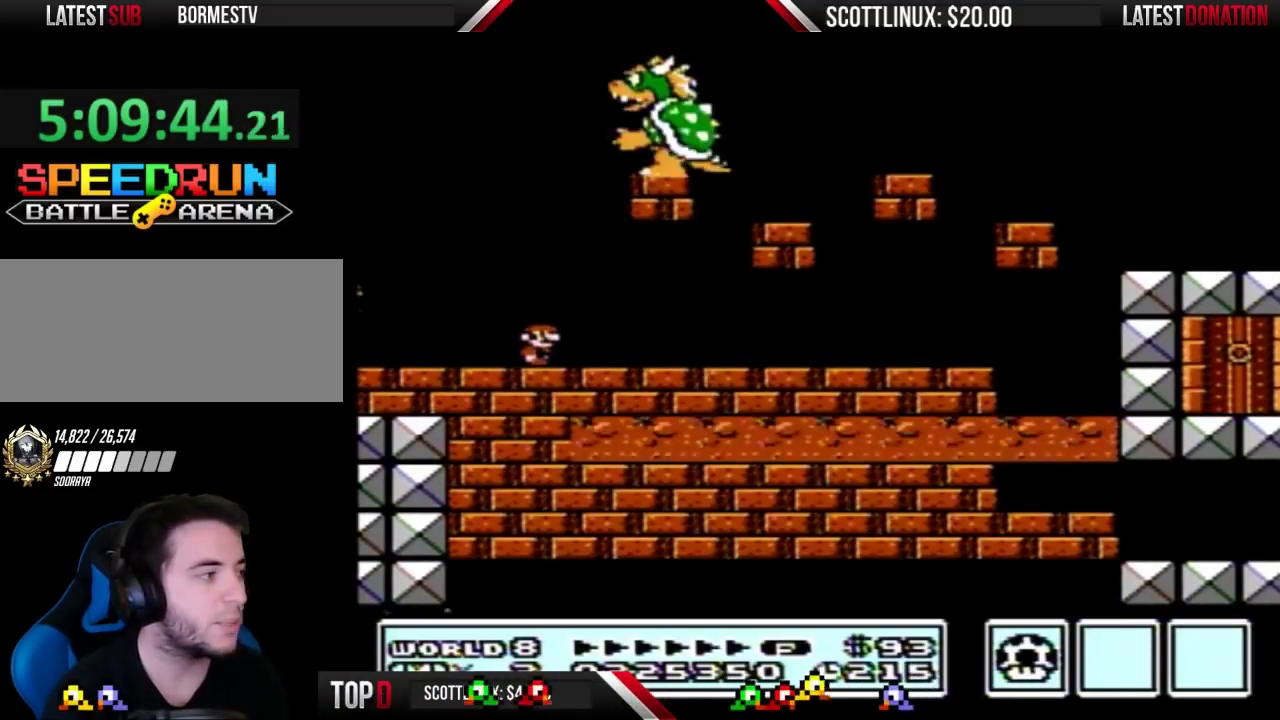
{"buttons": [], "events": [[333, "DPAD_LEFT", "down"], [467, "DPAD_LEFT", "up"]]}
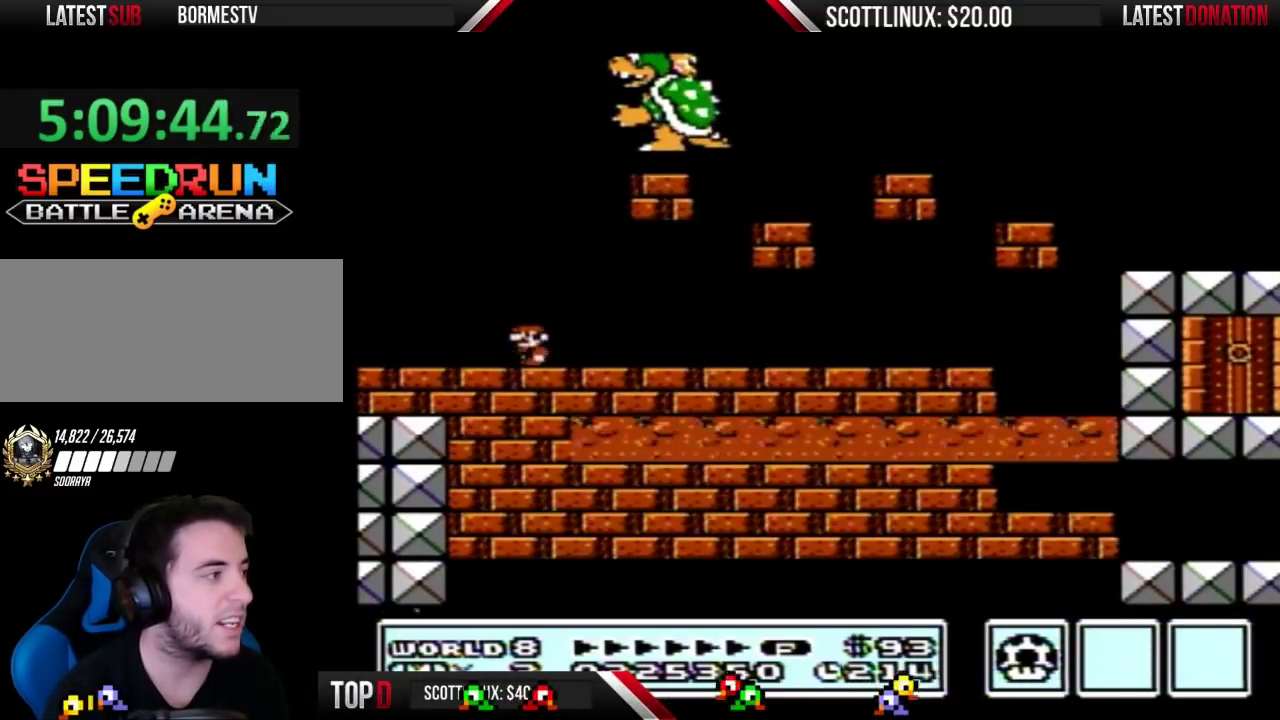
{"buttons": [], "events": [[367, "DPAD_LEFT", "down"], [500, "DPAD_LEFT", "up"]]}
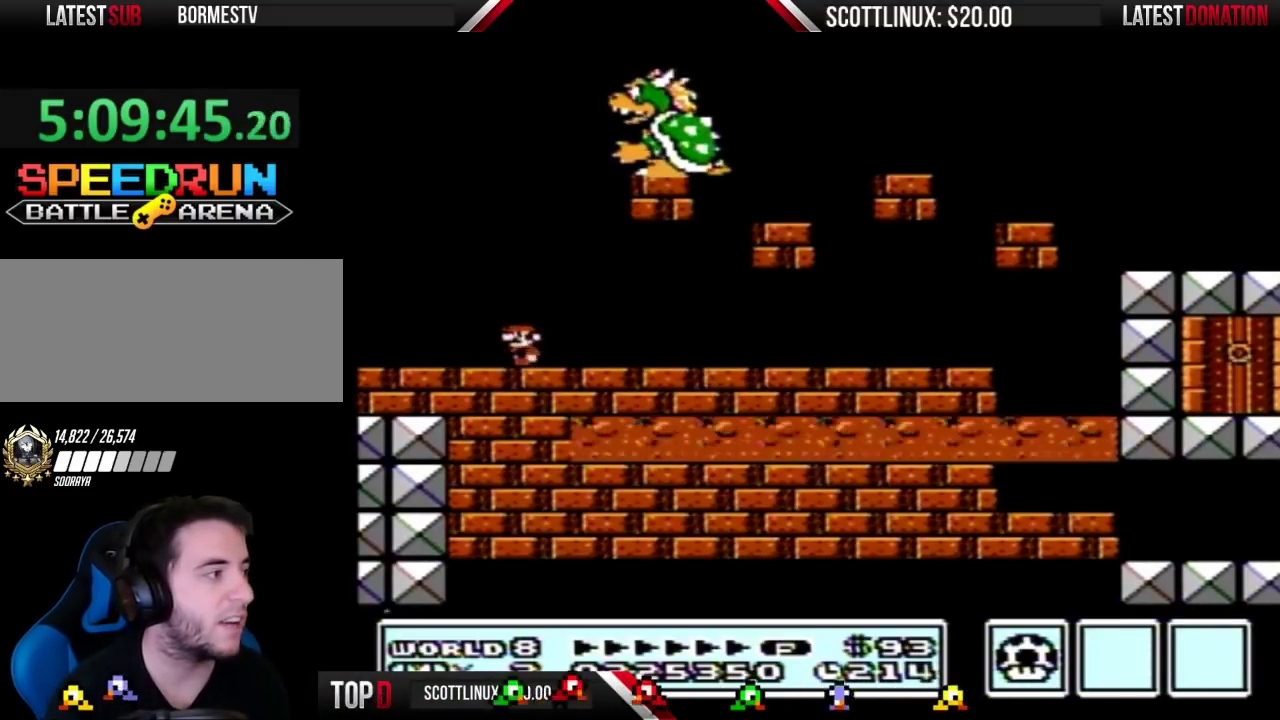
{"buttons": [], "events": [[133, "DPAD_RIGHT", "down"], [200, "DPAD_RIGHT", "up"]]}
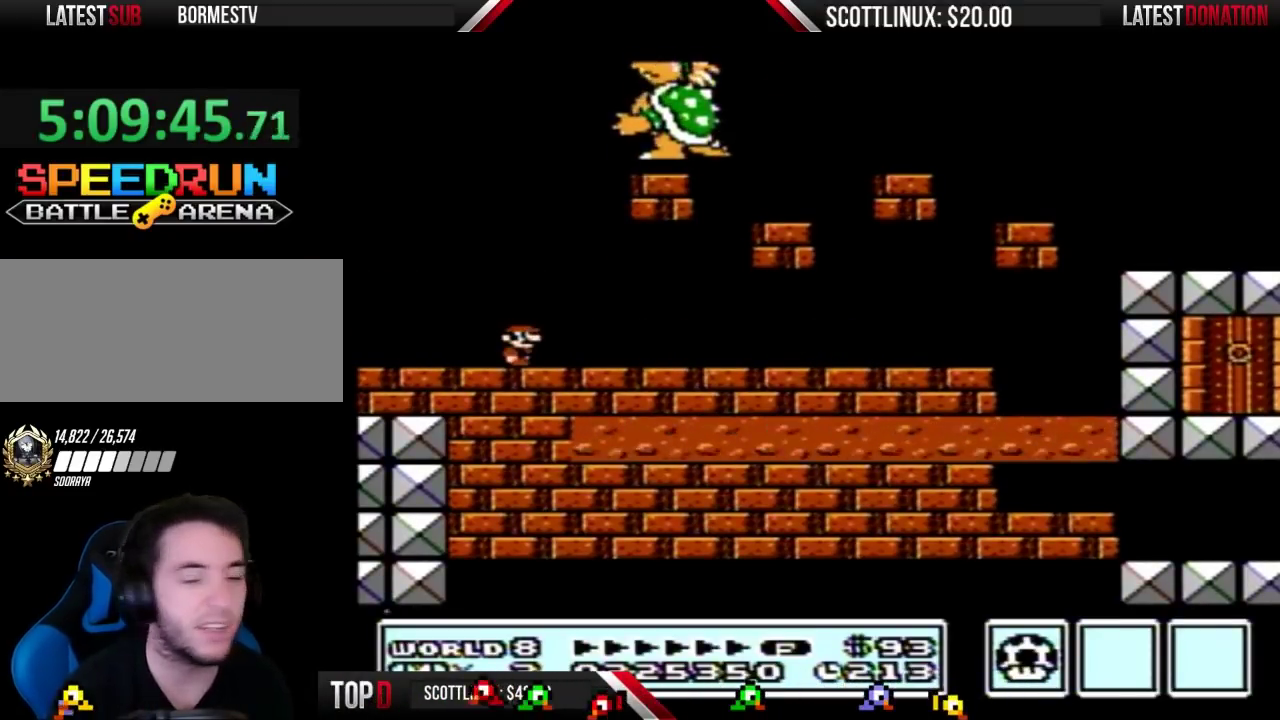
{"buttons": [], "events": []}
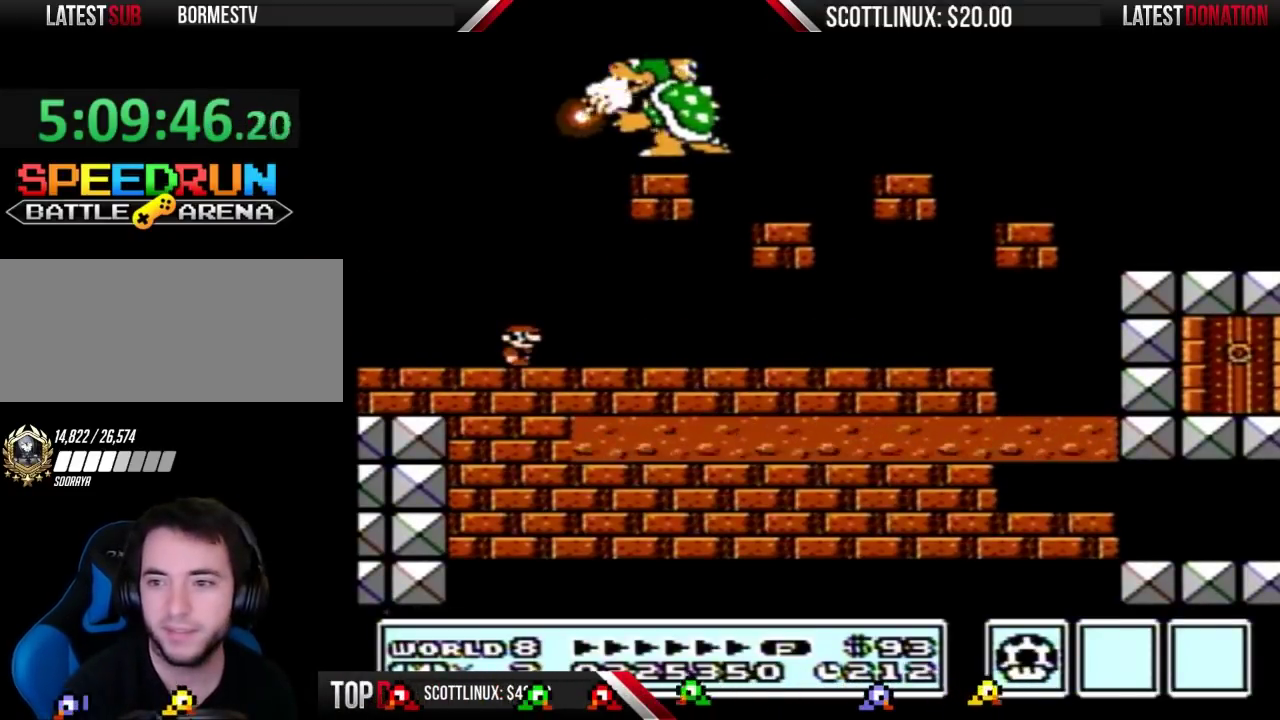
{"buttons": [], "events": []}
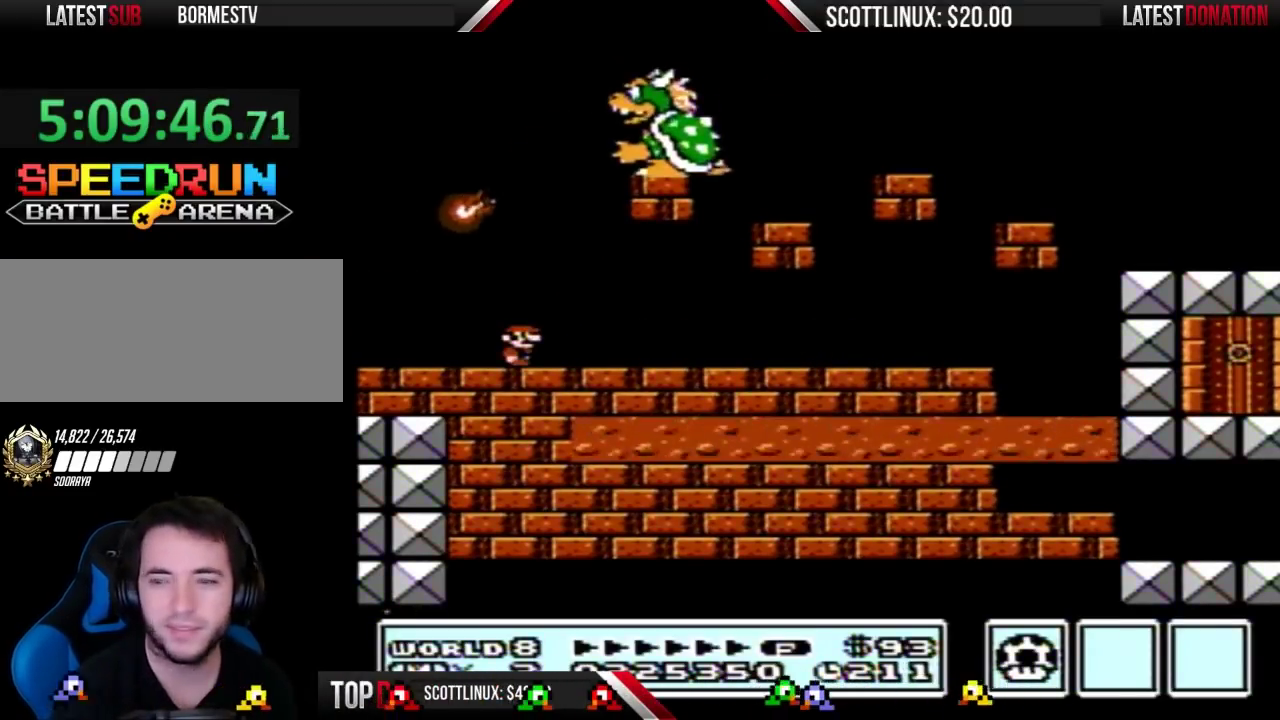
{"buttons": [], "events": []}
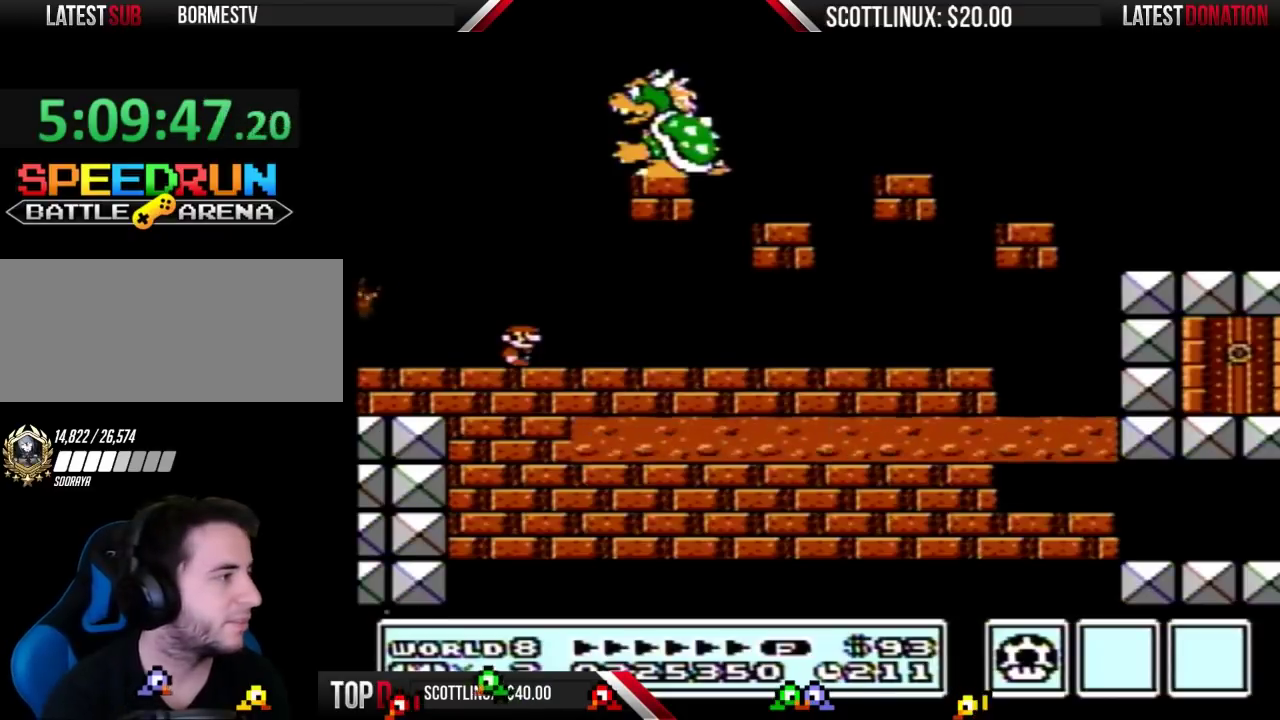
{"buttons": ["B"], "events": [[100, "DPAD_LEFT", "down"], [233, "DPAD_LEFT", "up"], [300, "DPAD_RIGHT", "down"], [367, "B", "down"], [367, "DPAD_RIGHT", "up"]]}
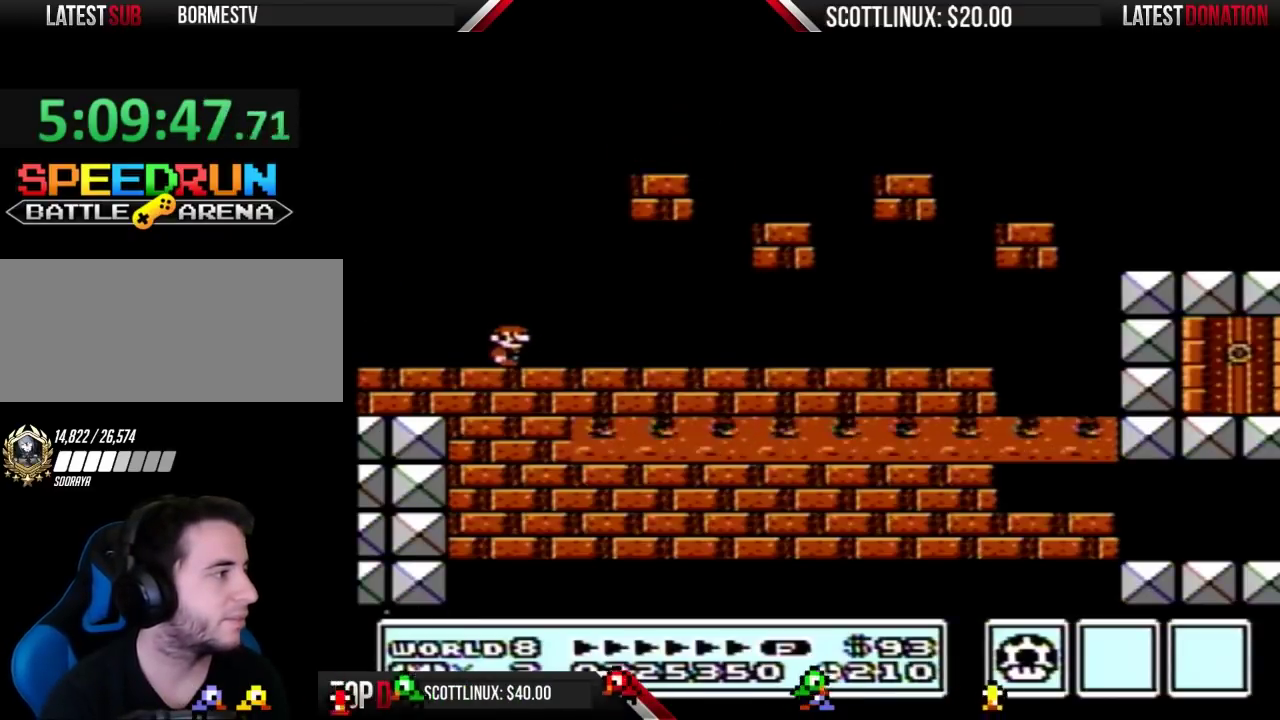
{"buttons": ["B"], "events": []}
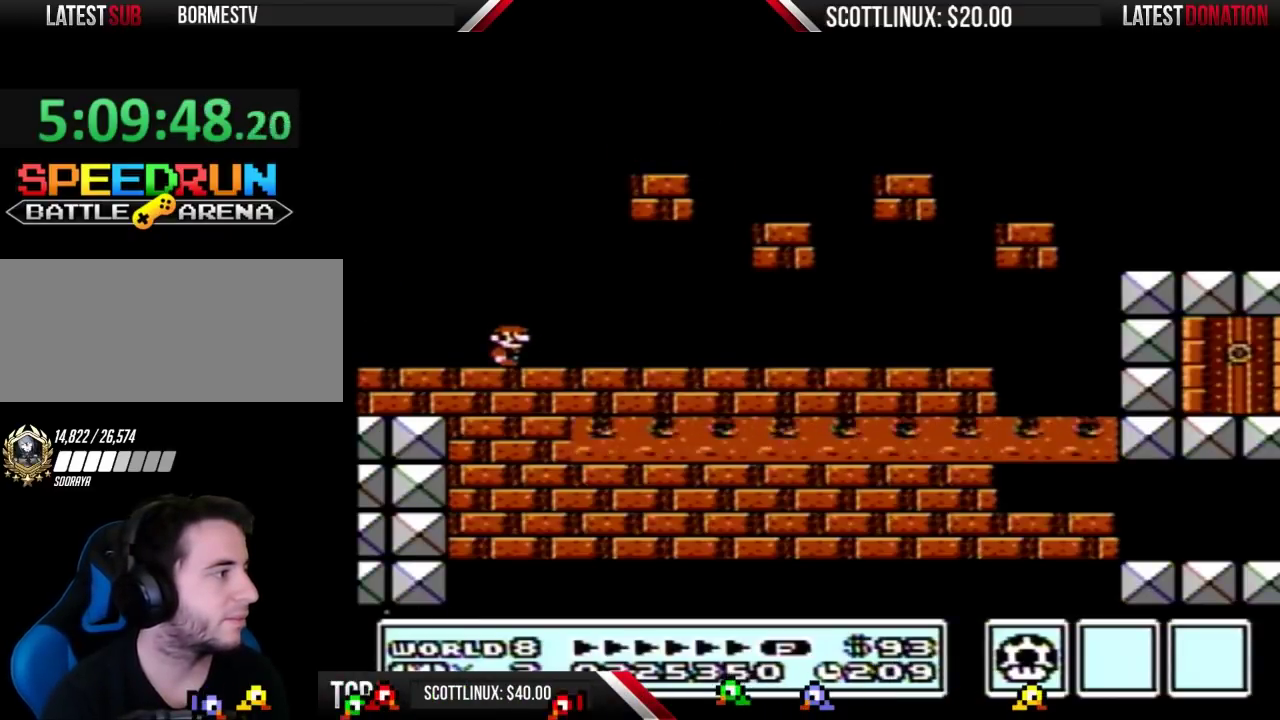
{"buttons": ["B"], "events": []}
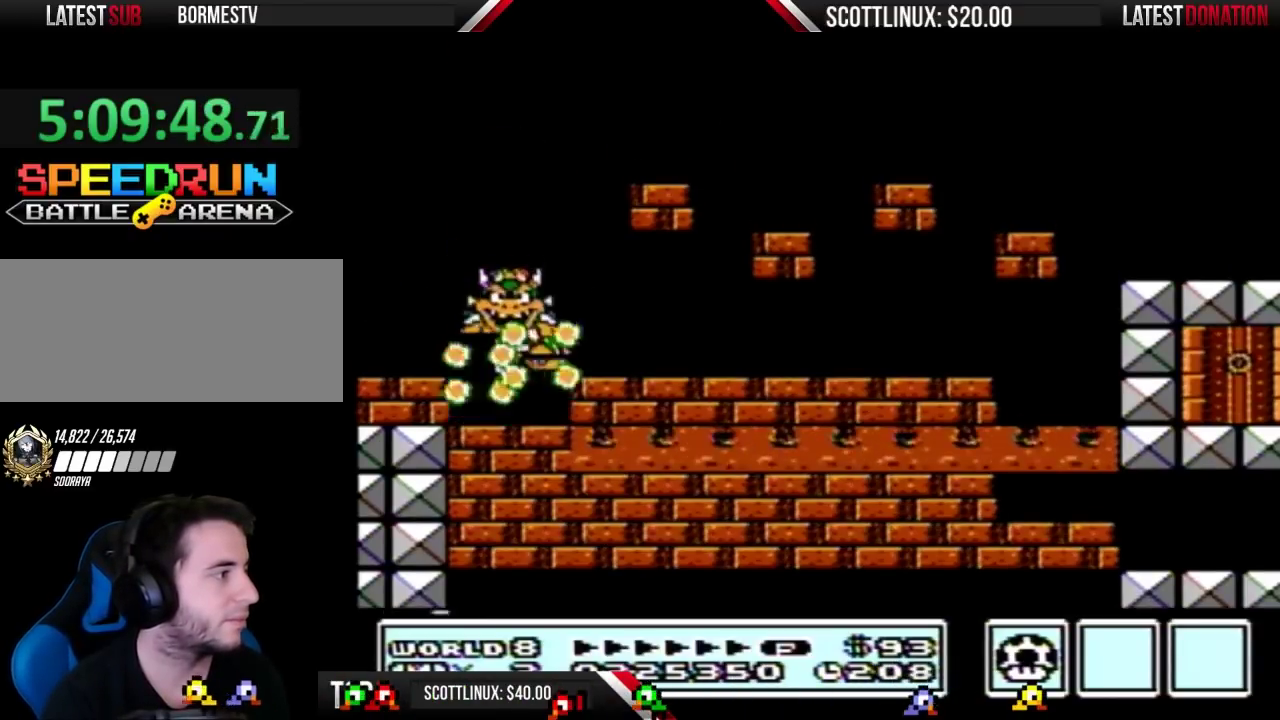
{"buttons": ["B"], "events": []}
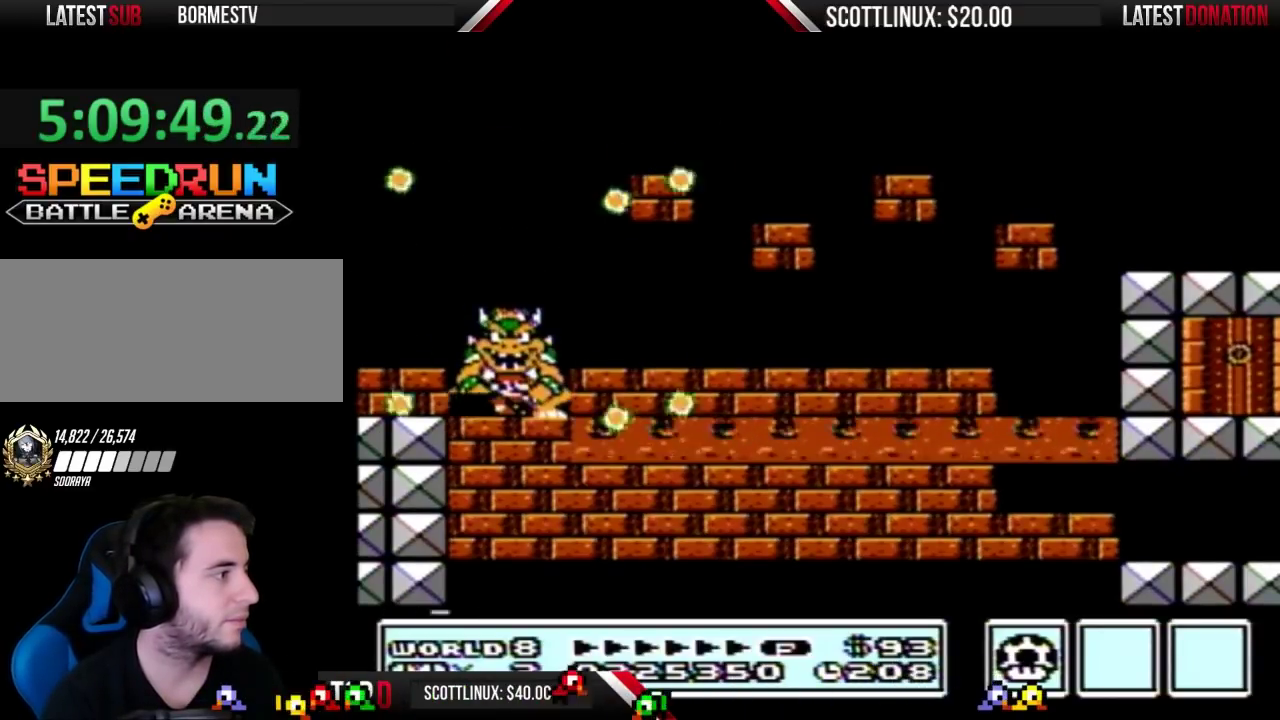
{"buttons": ["B"], "events": []}
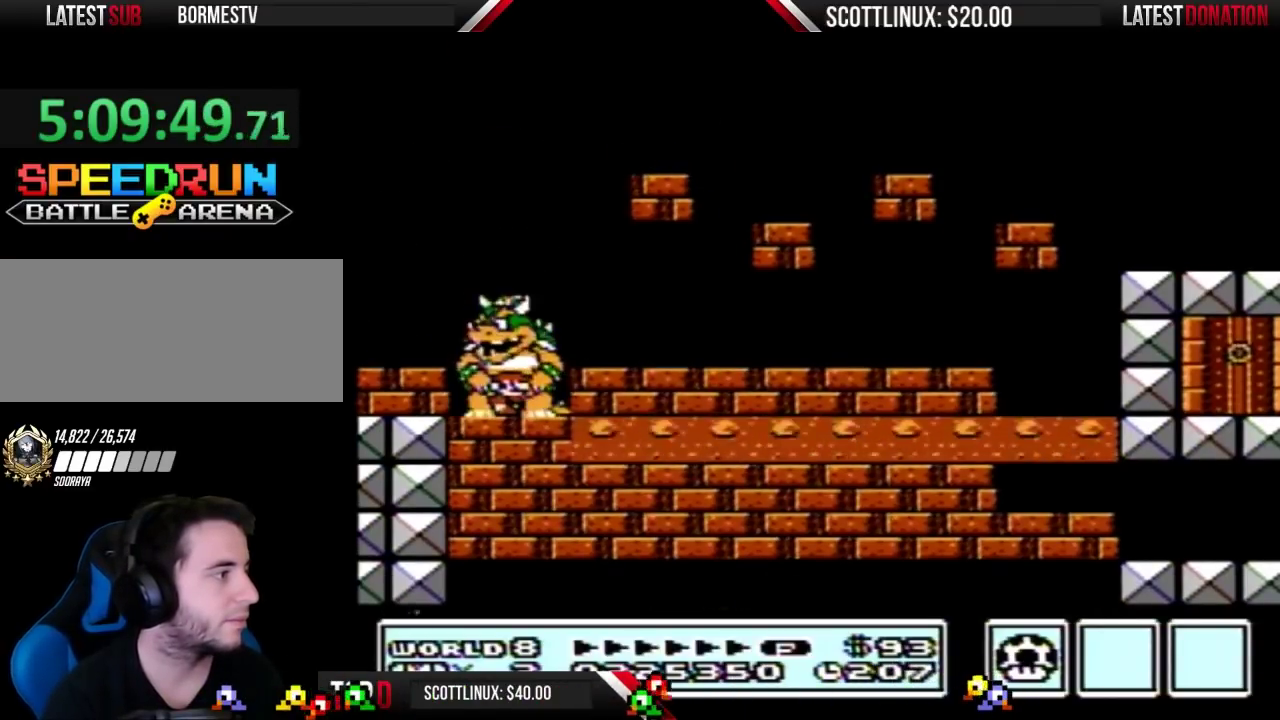
{"buttons": [], "events": [[33, "B", "up"]]}